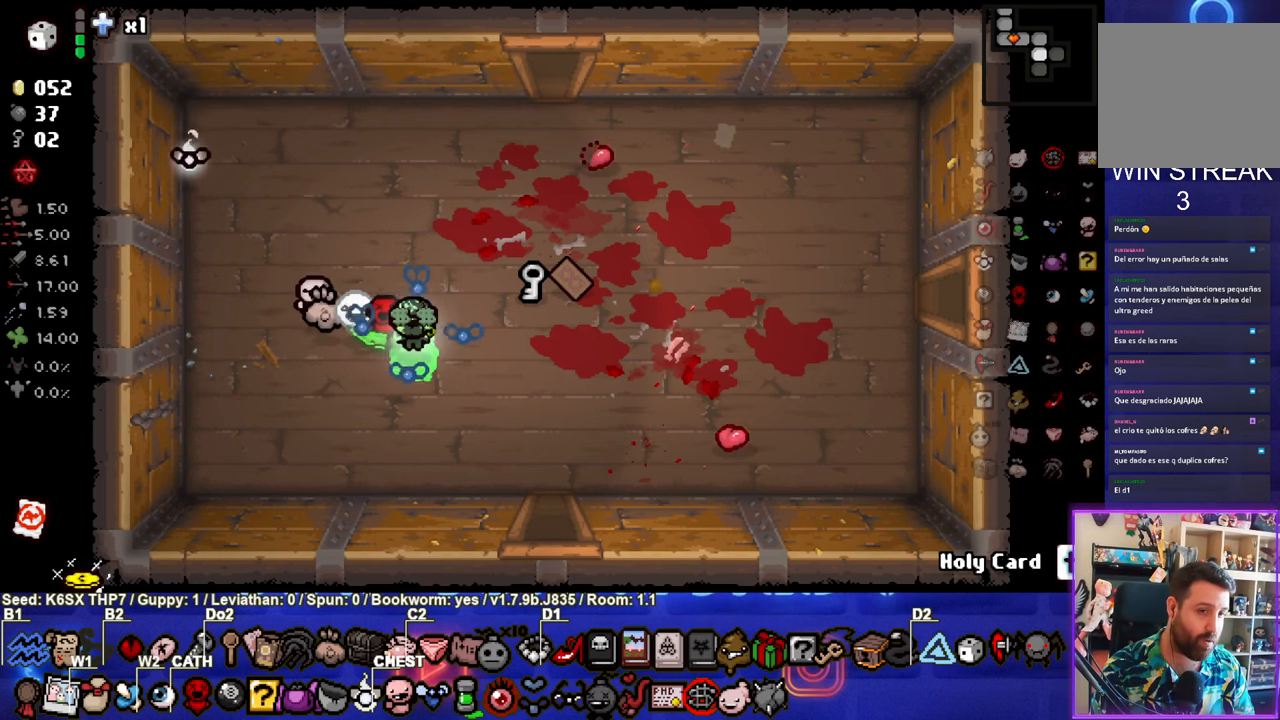
Gameplay with a controller (PlayStation layout); each line is a JSON object with the inputs held at the frame after it. "events" lists button and stick changes between this image and that frame as [ms after this image, input, new state], when the widget could be followed in between. Not read: right_stick.
{"buttons": [], "left_stick": "center", "events": []}
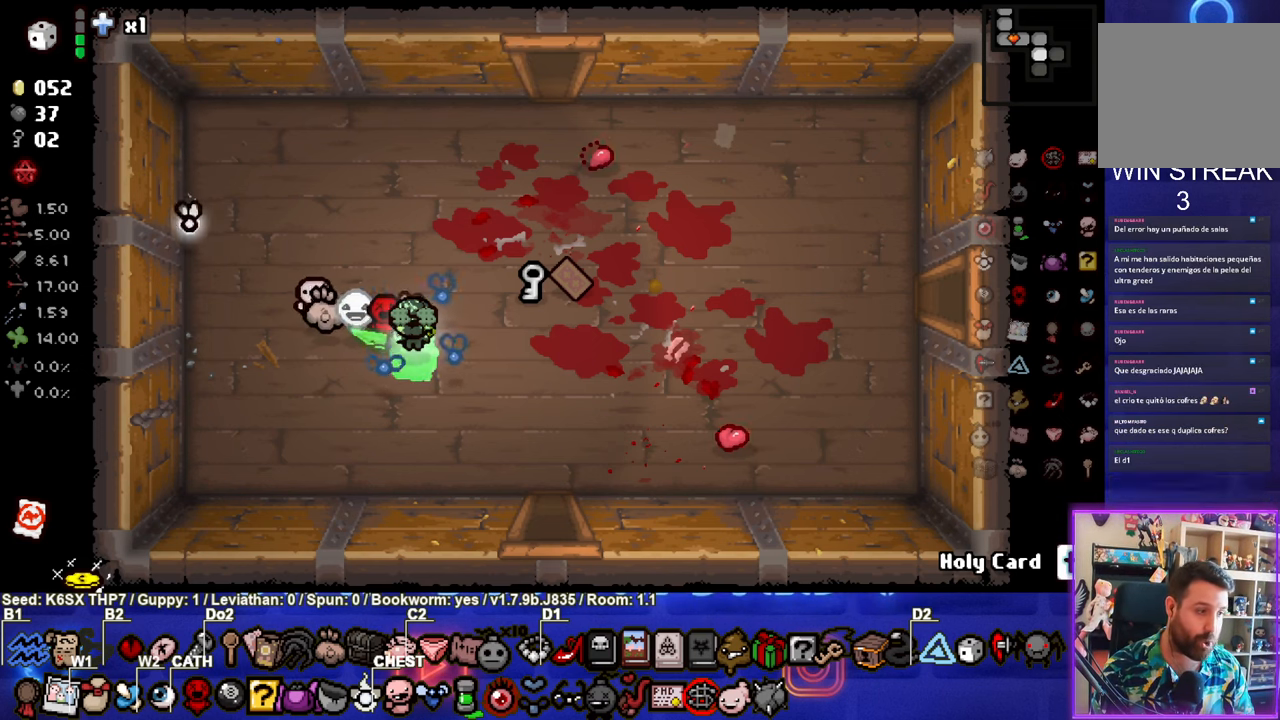
{"buttons": [], "left_stick": "center", "events": []}
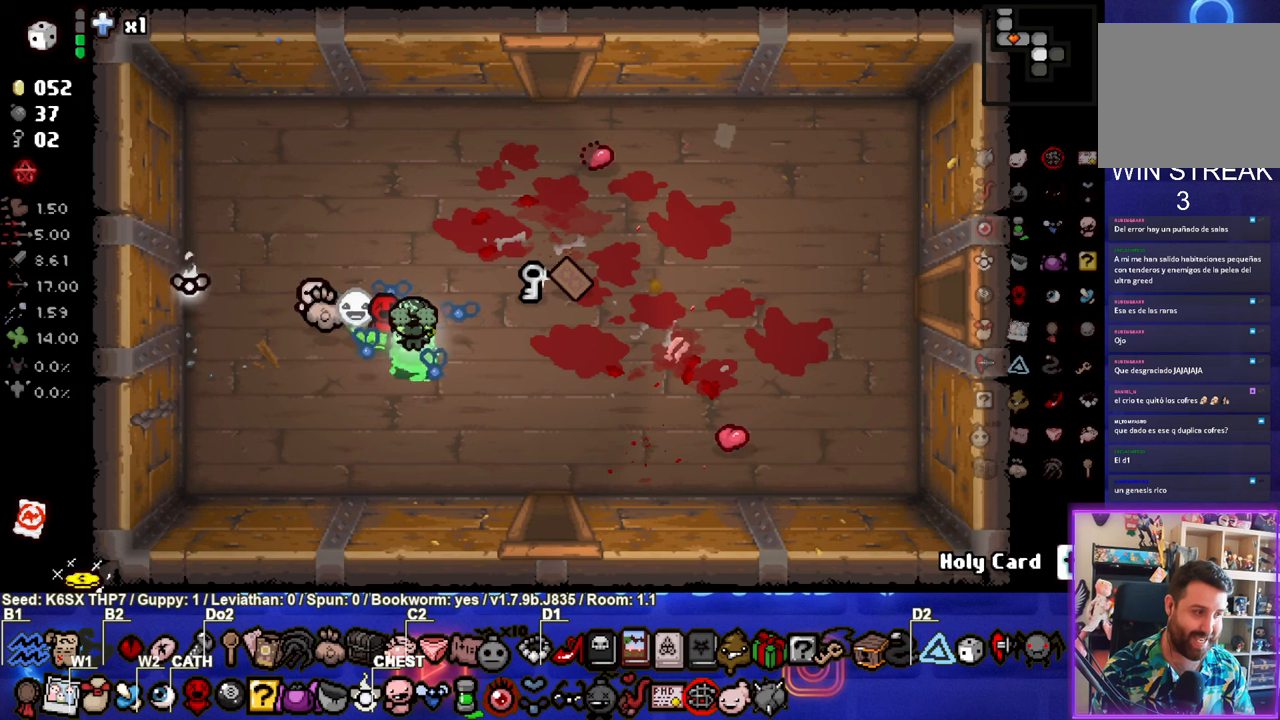
{"buttons": [], "left_stick": "center", "events": []}
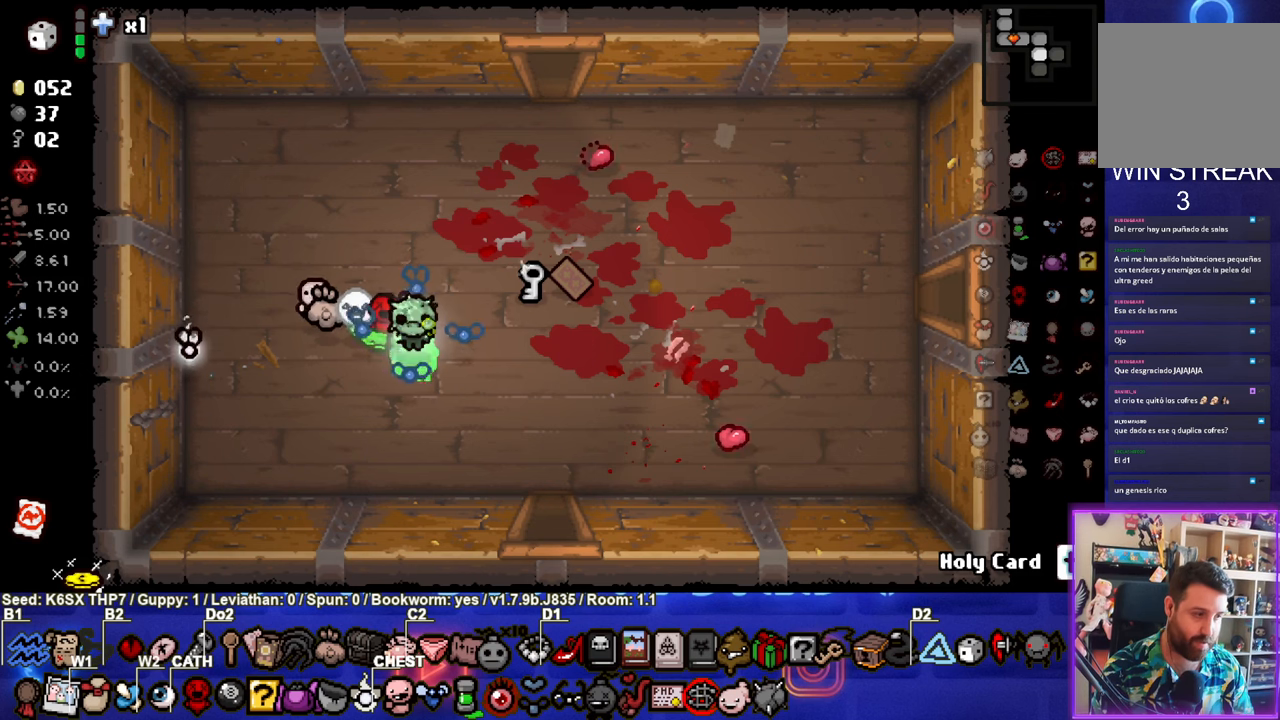
{"buttons": [], "left_stick": "center", "events": []}
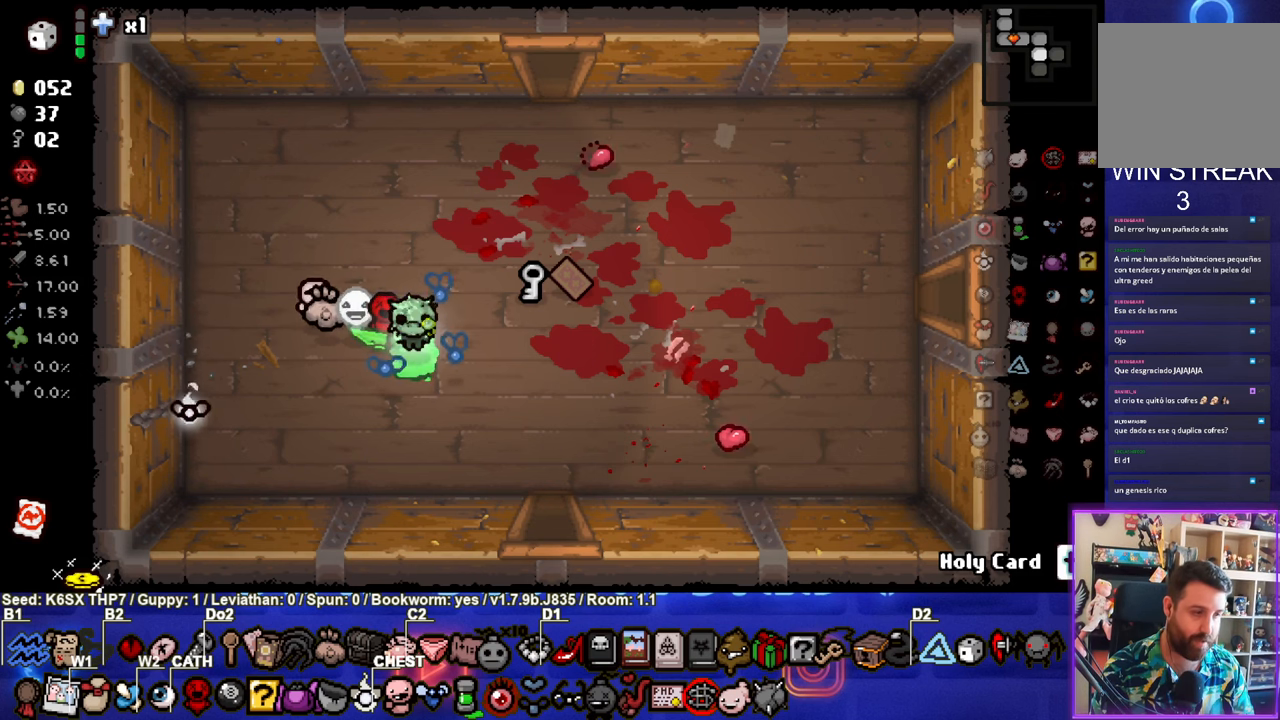
{"buttons": [], "left_stick": "center", "events": [[50, "left_stick", "up-right"], [317, "left_stick", "center"]]}
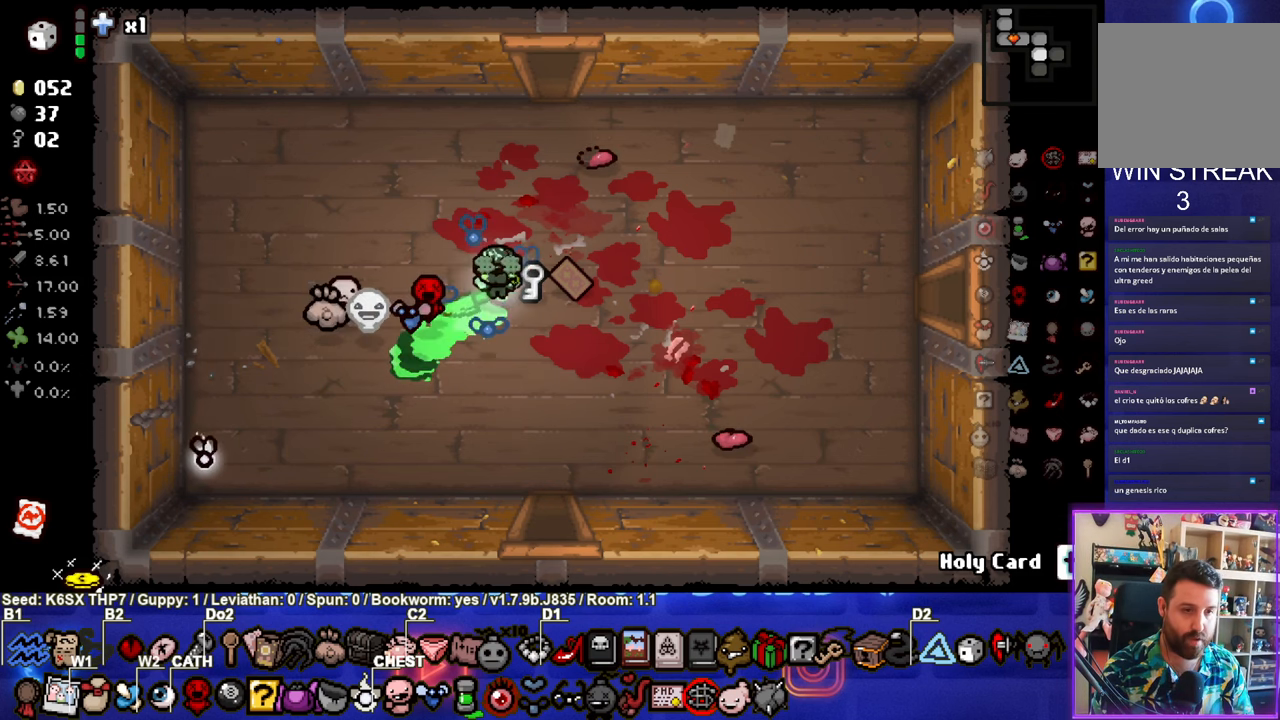
{"buttons": [], "left_stick": "up-right", "events": [[50, "left_stick", "down-left"], [300, "left_stick", "up-right"]]}
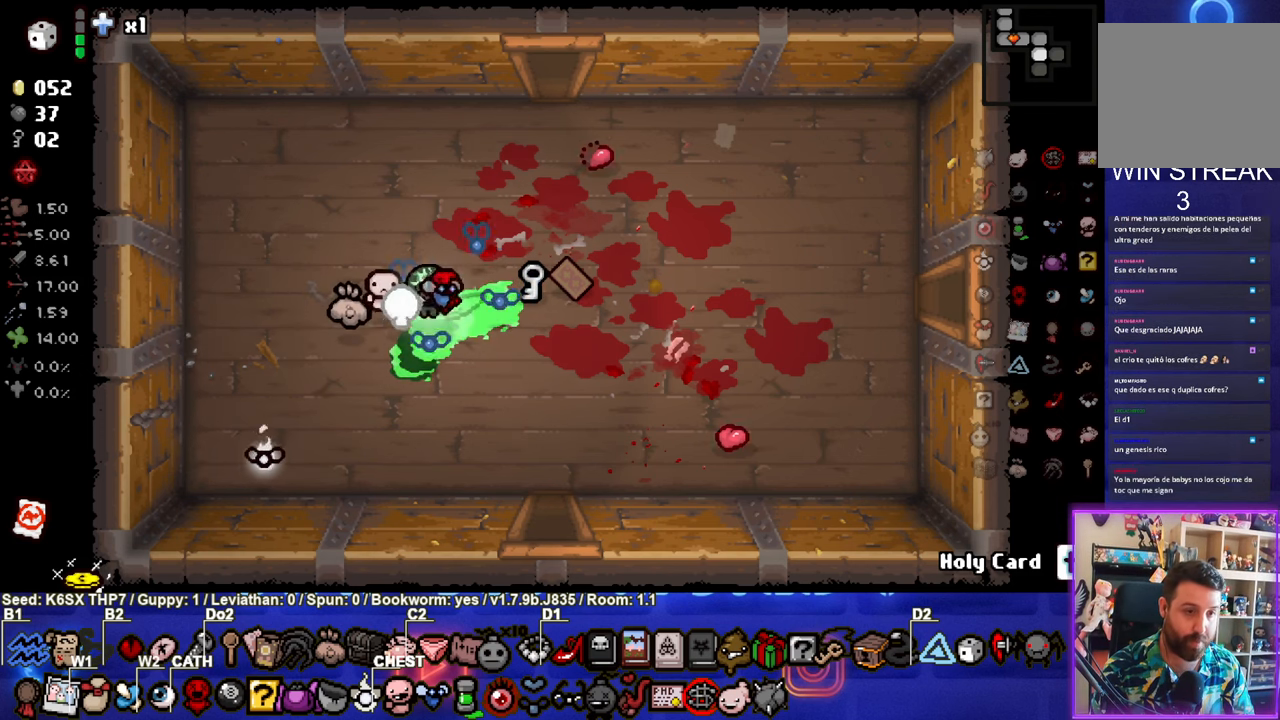
{"buttons": [], "left_stick": "up", "events": [[100, "left_stick", "down-left"], [317, "left_stick", "down-right"], [500, "left_stick", "up"]]}
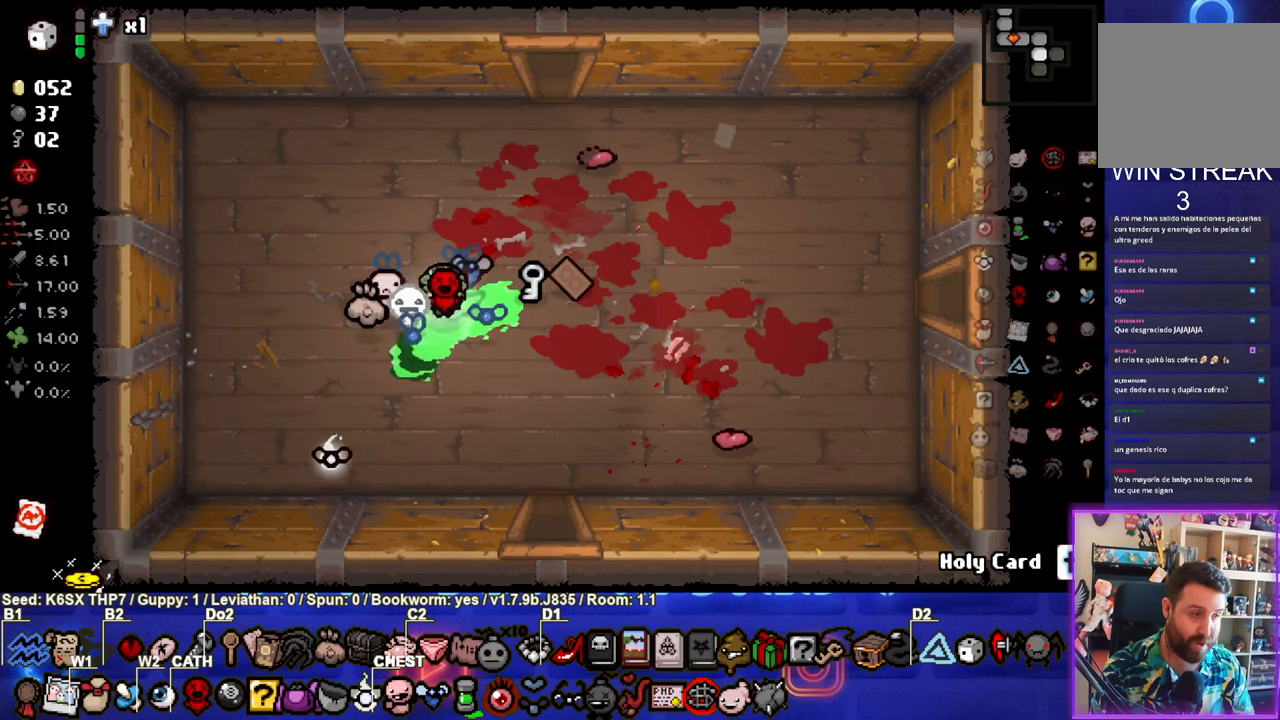
{"buttons": [], "left_stick": "center", "events": [[200, "left_stick", "center"]]}
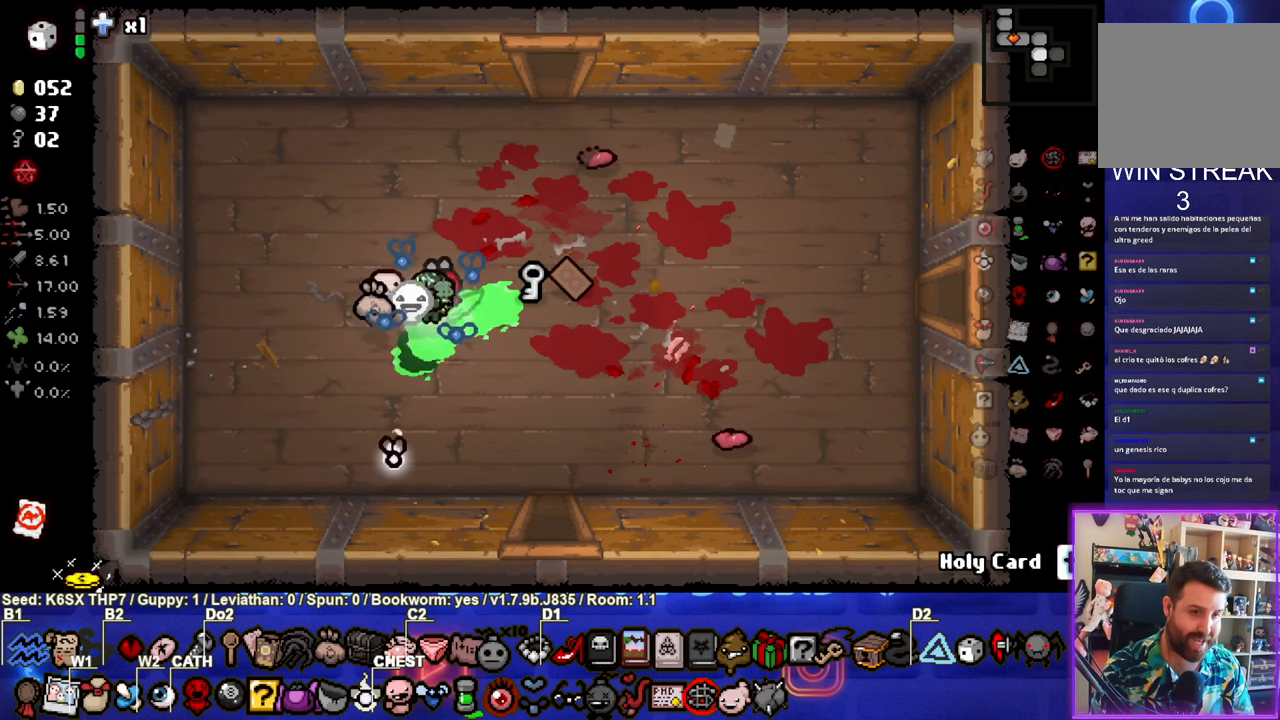
{"buttons": [], "left_stick": "up-right", "events": [[84, "left_stick", "up-right"], [217, "left_stick", "center"], [434, "left_stick", "up-right"]]}
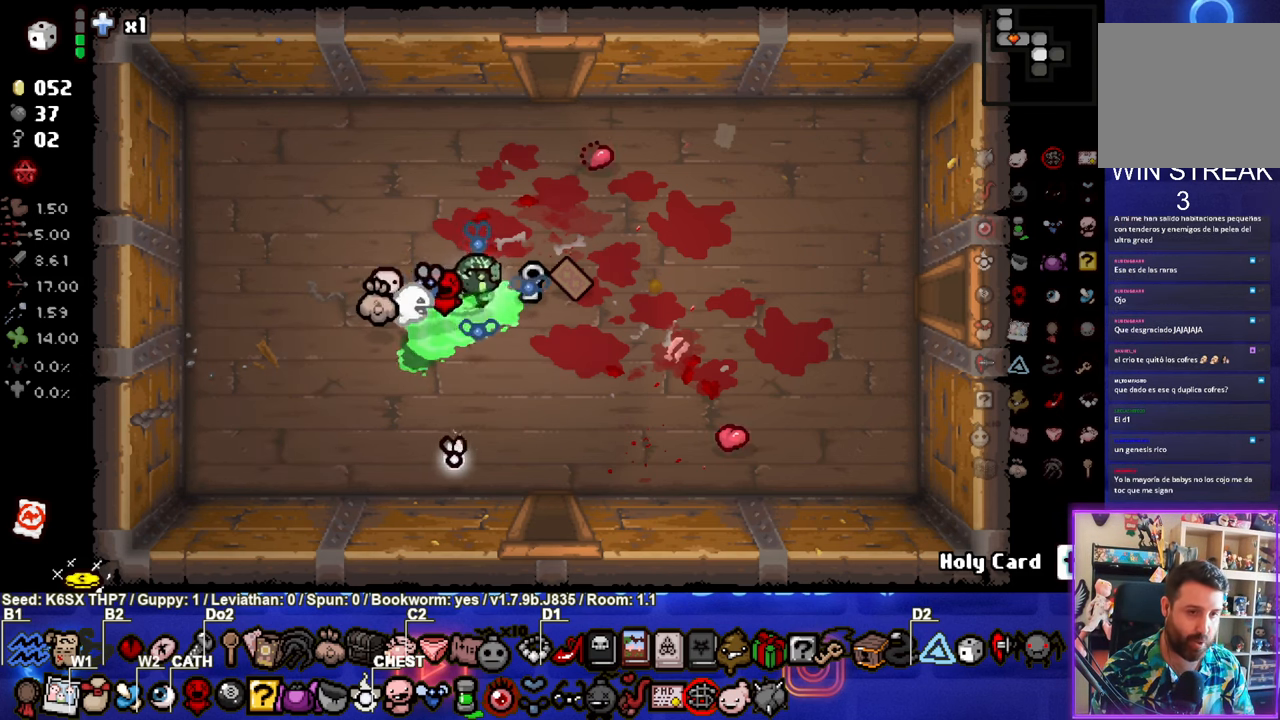
{"buttons": [], "left_stick": "down", "events": [[117, "left_stick", "down"]]}
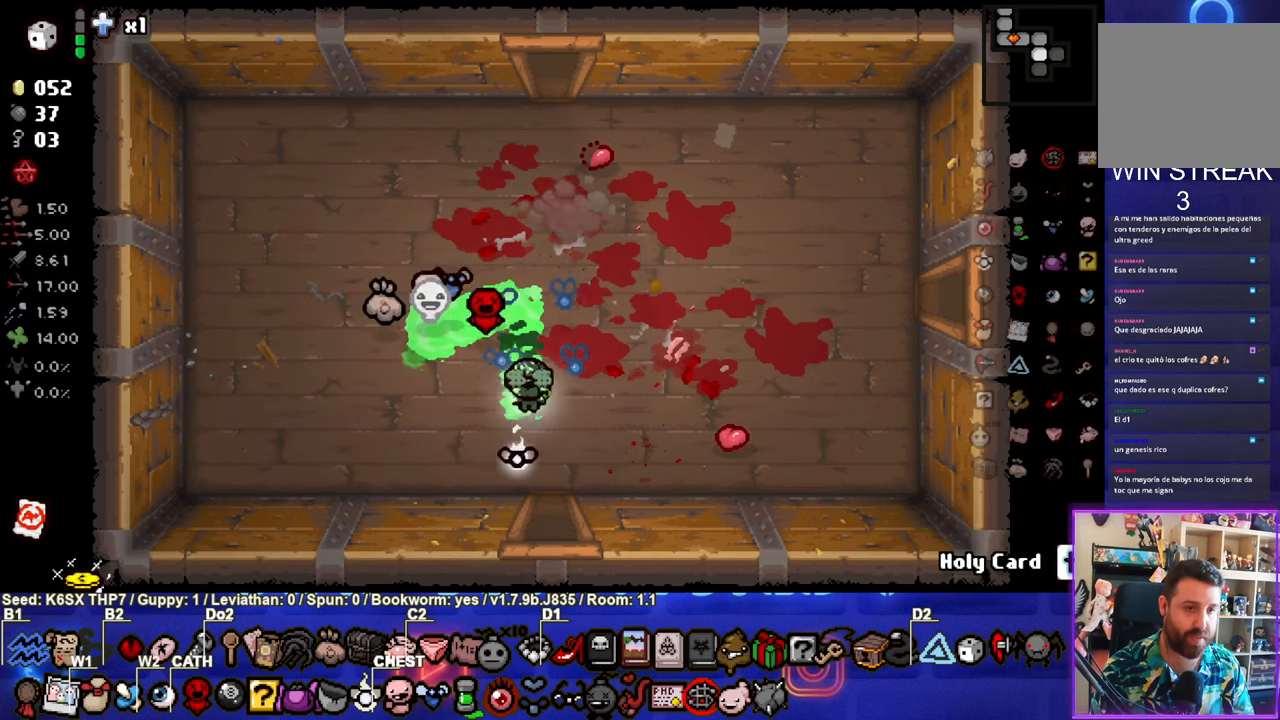
{"buttons": [], "left_stick": "center", "events": [[350, "left_stick", "center"]]}
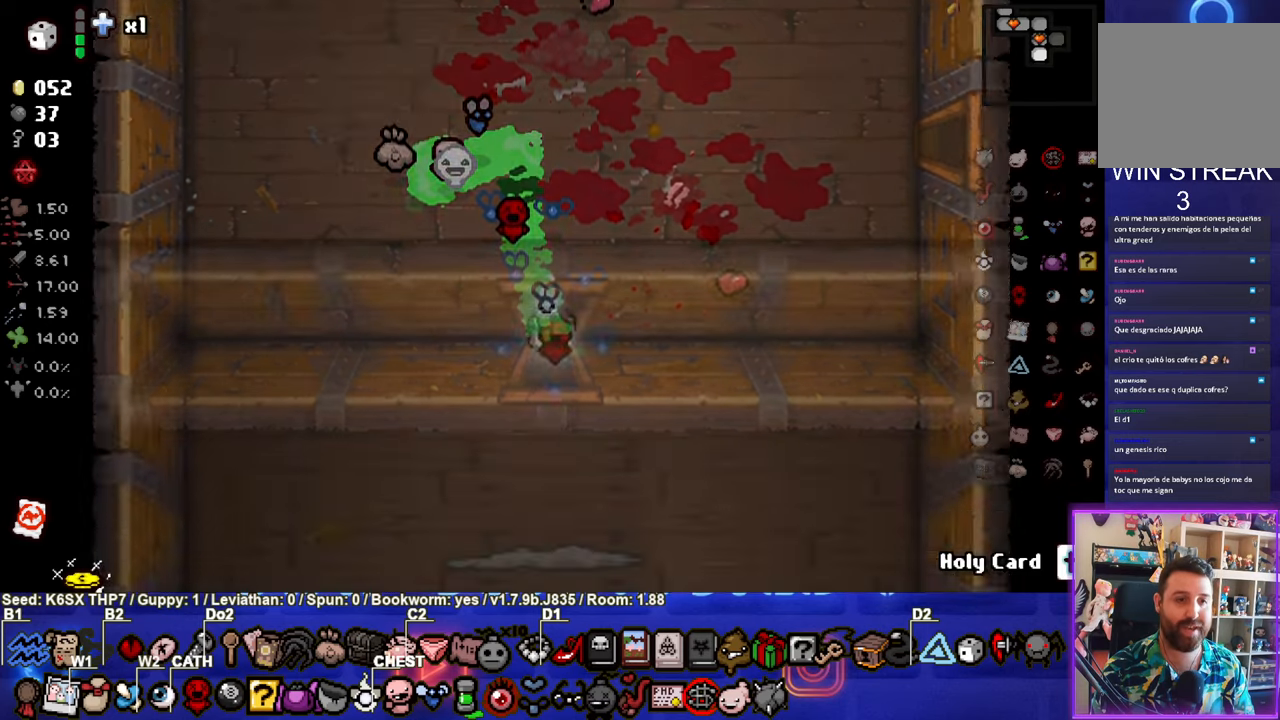
{"buttons": ["CROSS"], "left_stick": "down-left", "events": [[183, "CROSS", "down"], [400, "CROSS", "up"], [466, "CROSS", "down"], [483, "left_stick", "down-left"]]}
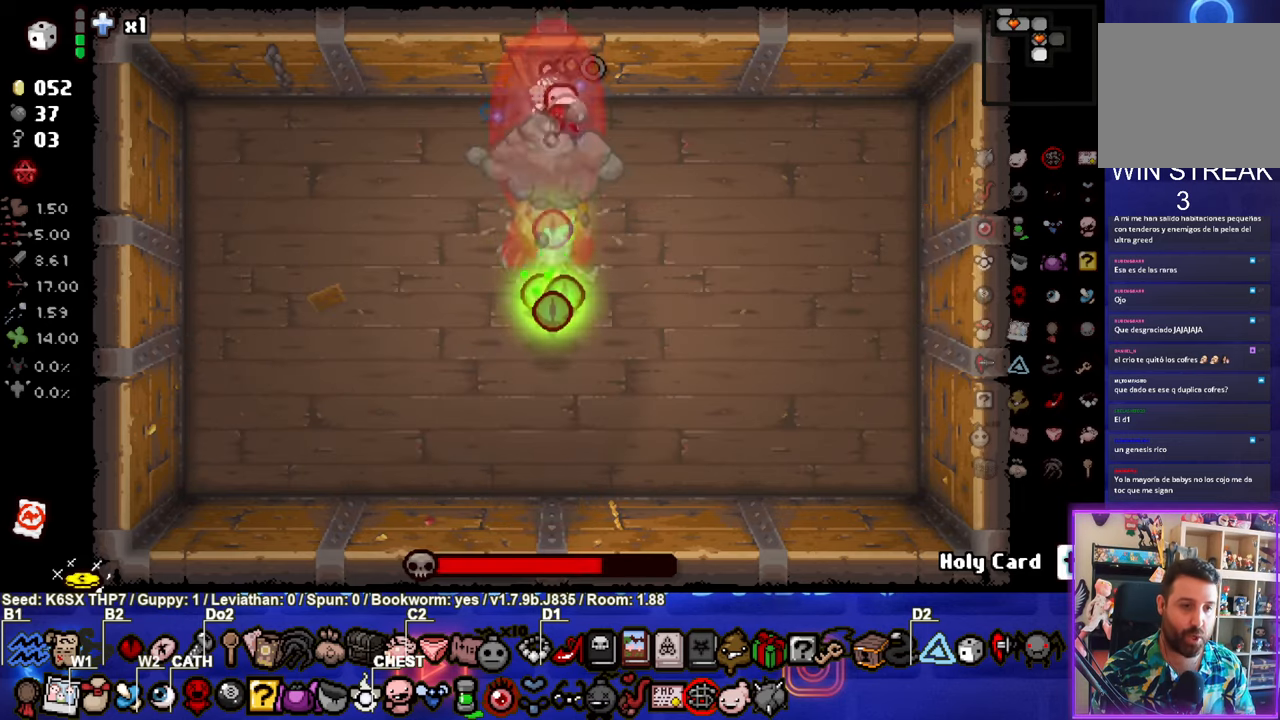
{"buttons": ["CROSS"], "left_stick": "up", "events": [[150, "left_stick", "up"]]}
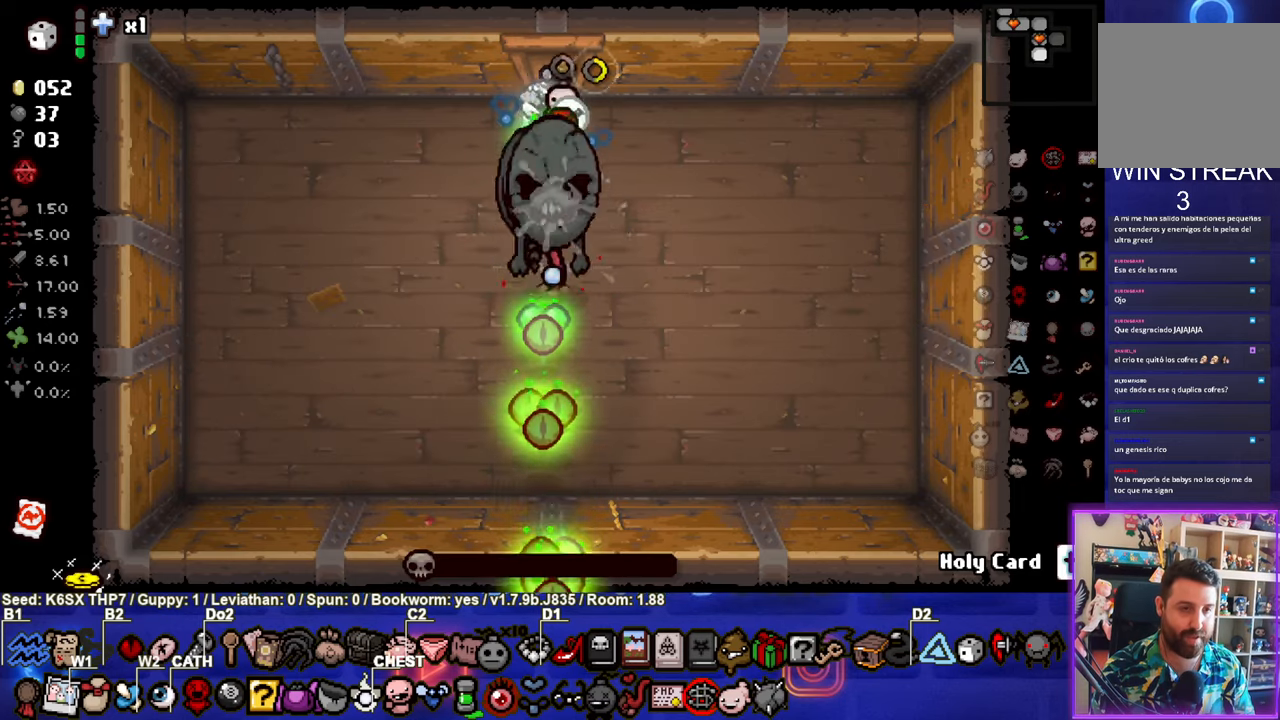
{"buttons": [], "left_stick": "down-left", "events": [[183, "left_stick", "down-left"], [500, "CROSS", "up"]]}
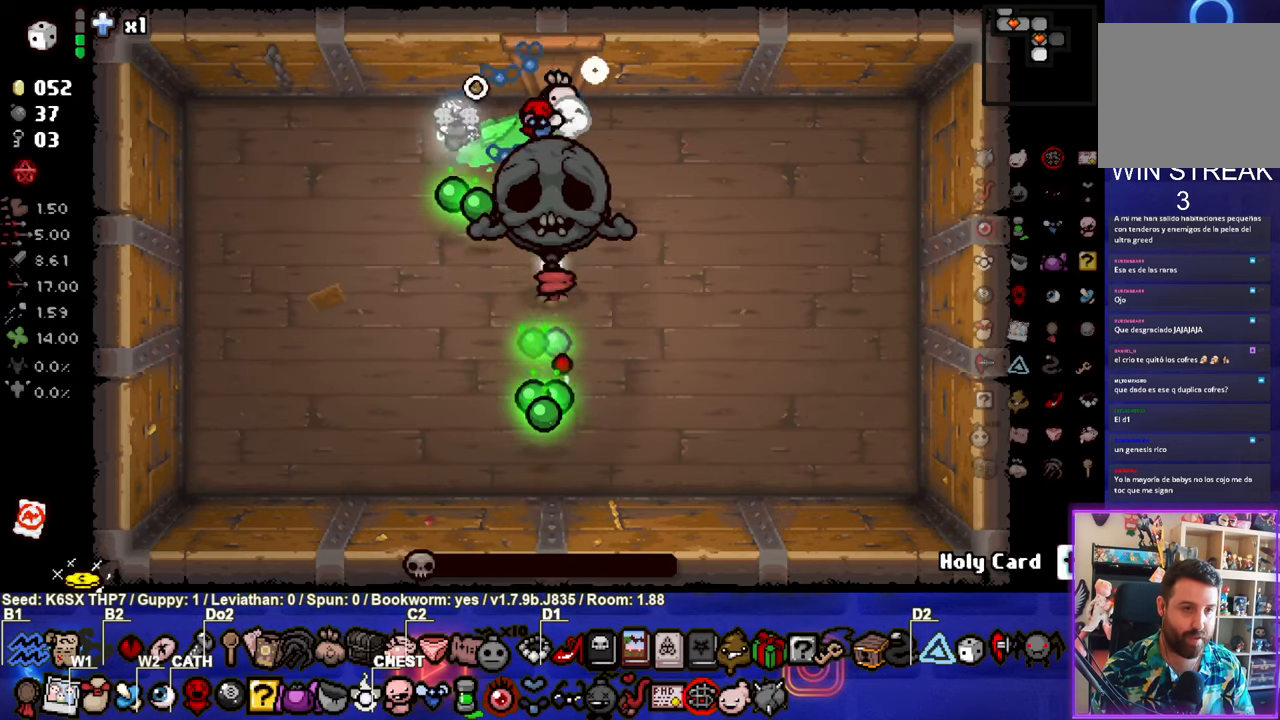
{"buttons": [], "left_stick": "down-left", "events": []}
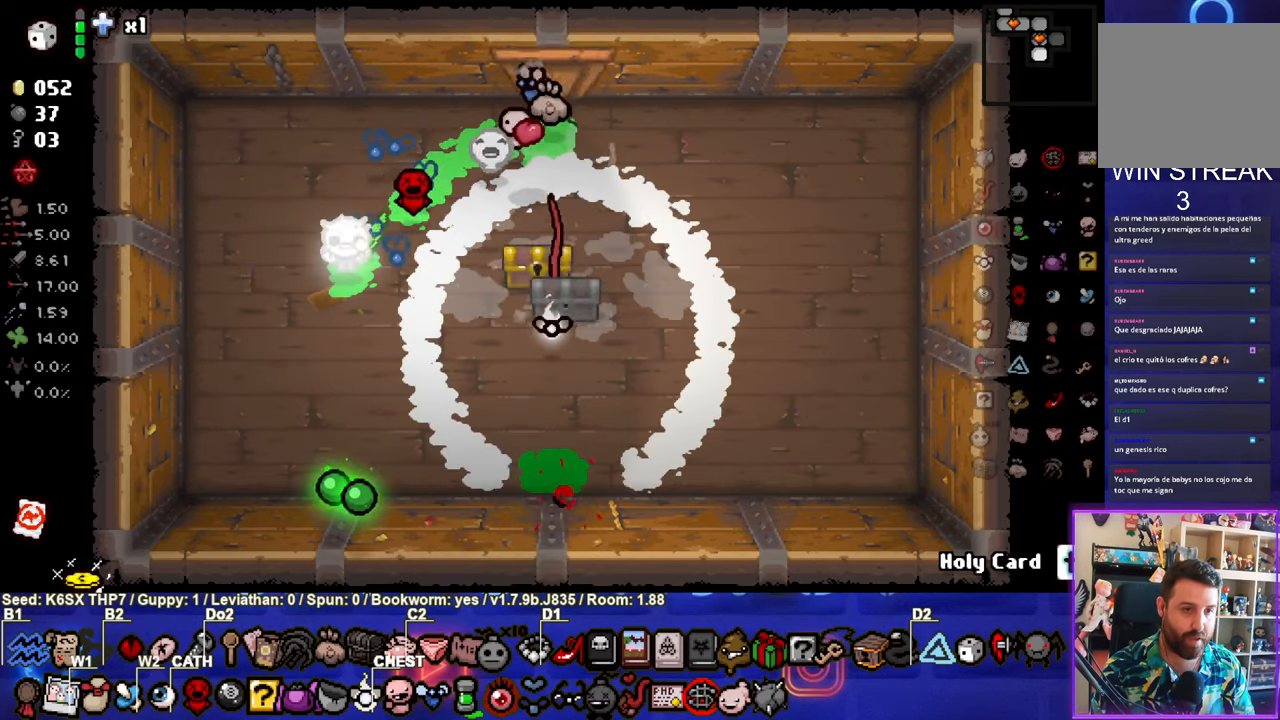
{"buttons": [], "left_stick": "down-right", "events": [[483, "left_stick", "down-right"]]}
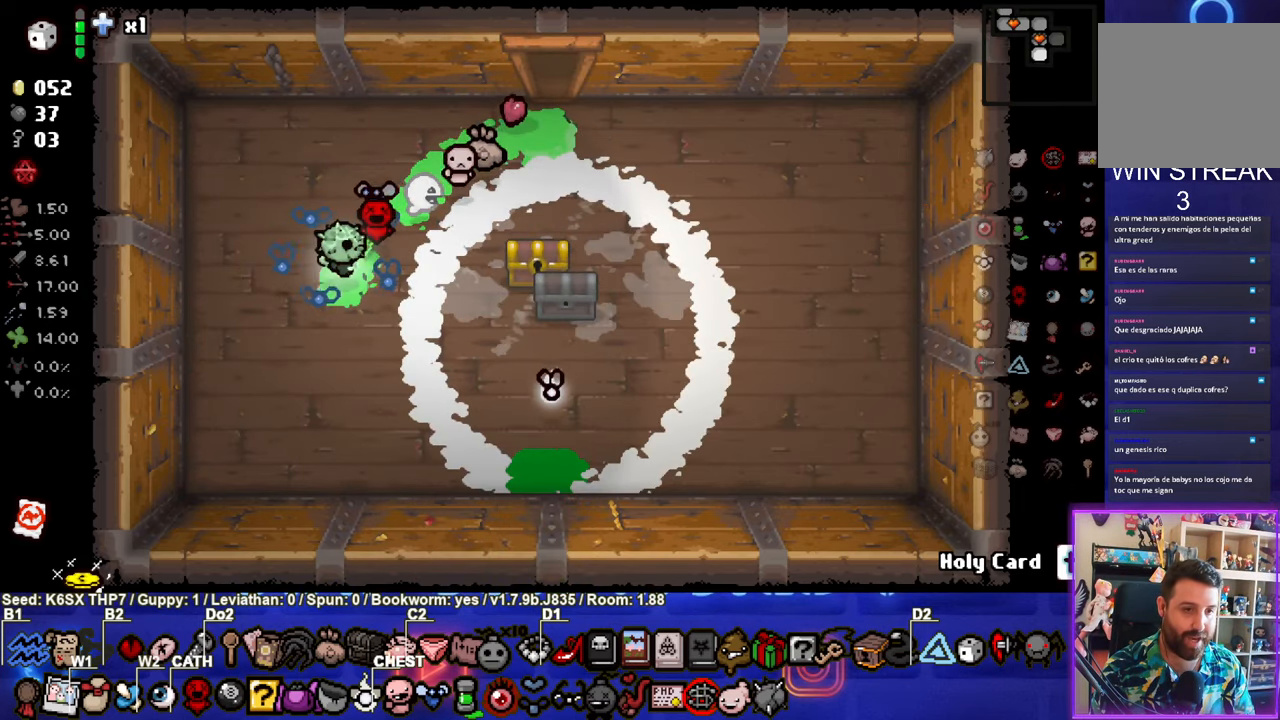
{"buttons": [], "left_stick": "right", "events": [[116, "left_stick", "up-right"], [350, "left_stick", "right"]]}
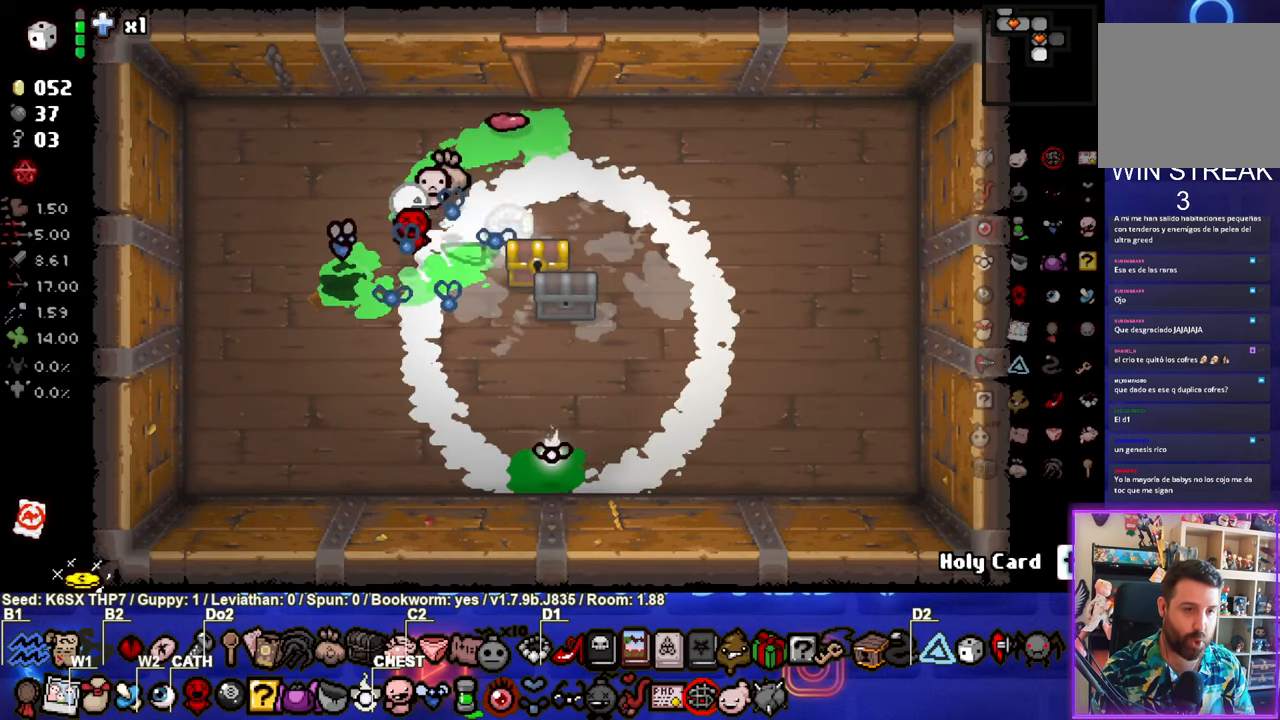
{"buttons": [], "left_stick": "center", "events": [[16, "left_stick", "center"]]}
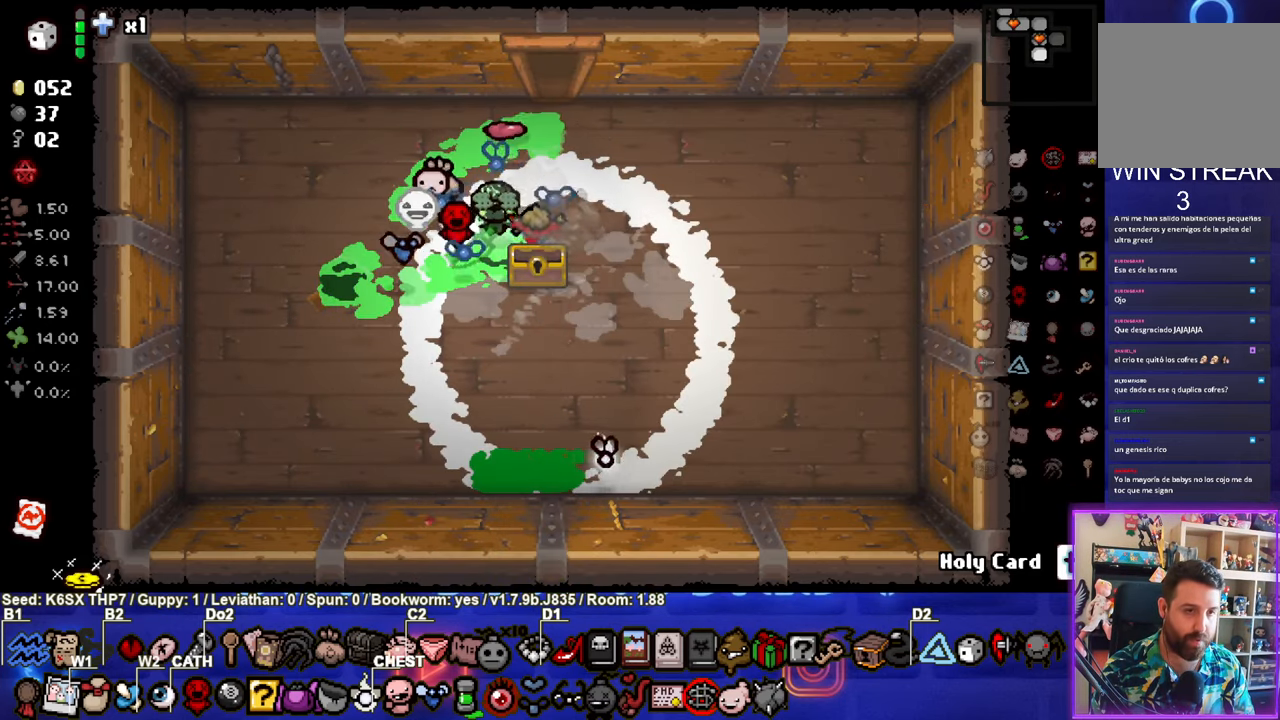
{"buttons": [], "left_stick": "up", "events": [[200, "left_stick", "up-right"], [500, "left_stick", "up"]]}
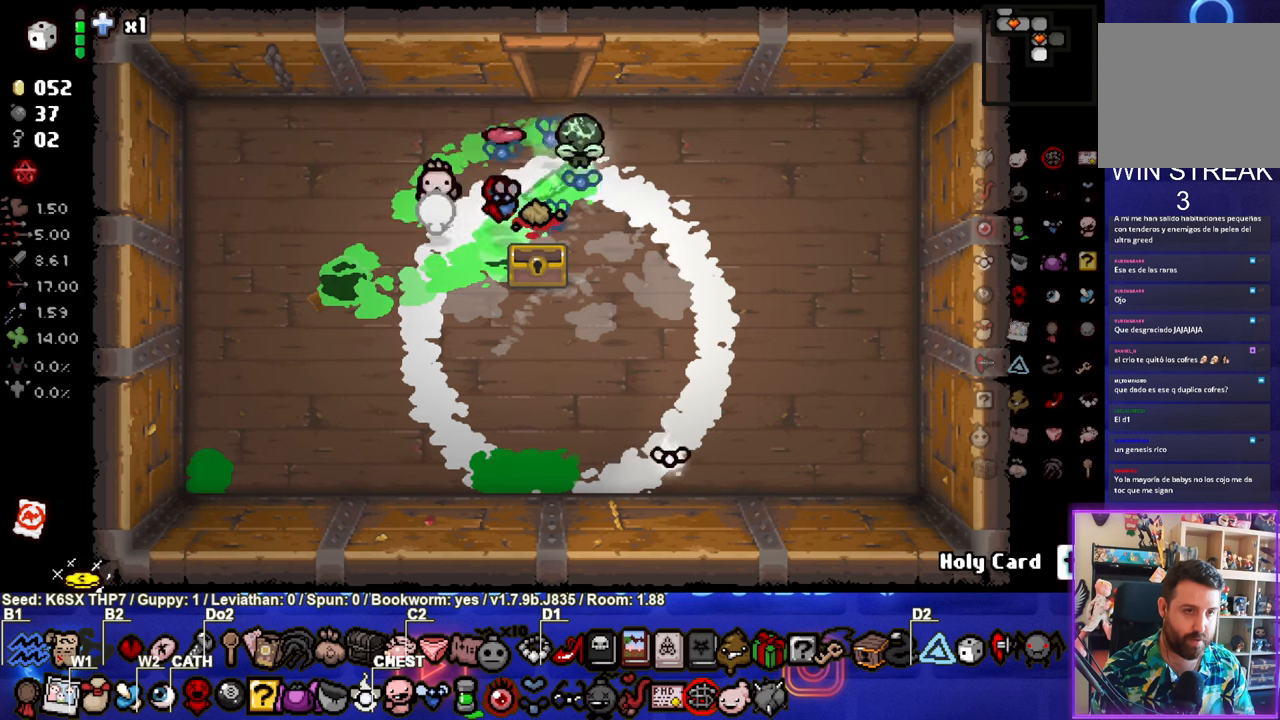
{"buttons": [], "left_stick": "center", "events": [[483, "left_stick", "center"]]}
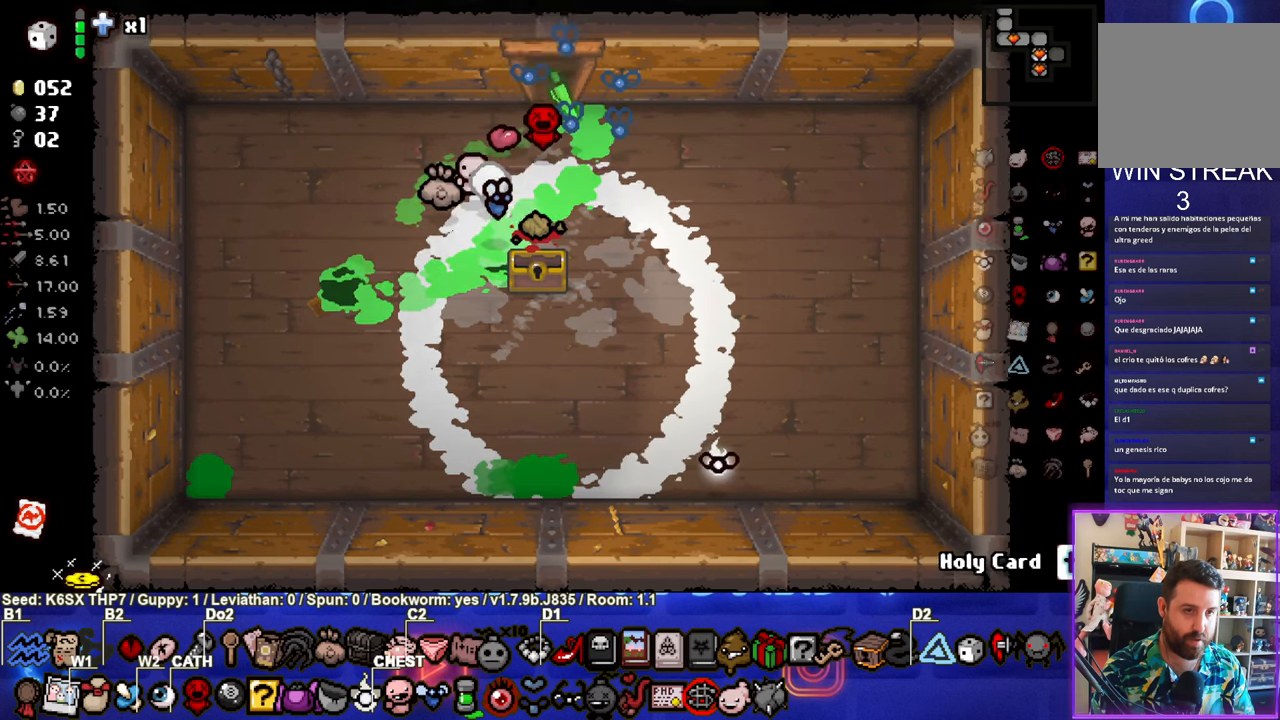
{"buttons": [], "left_stick": "up-right", "events": [[283, "left_stick", "up-right"]]}
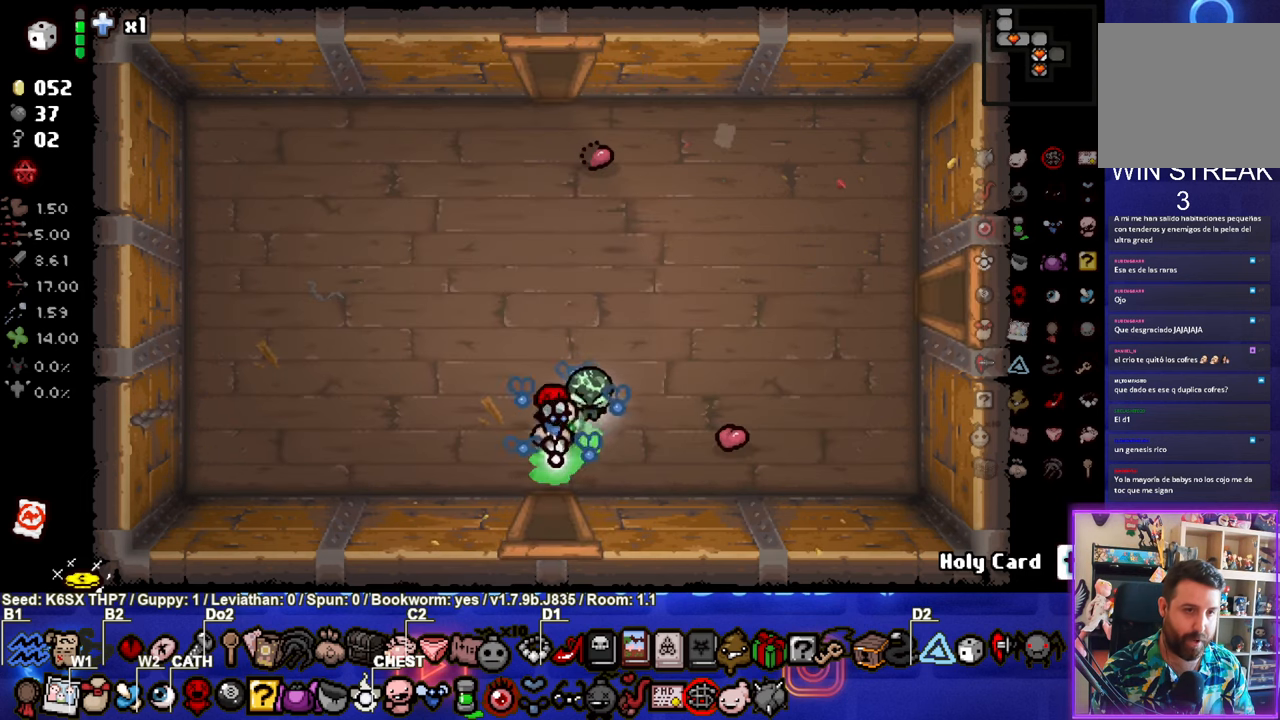
{"buttons": [], "left_stick": "up"}
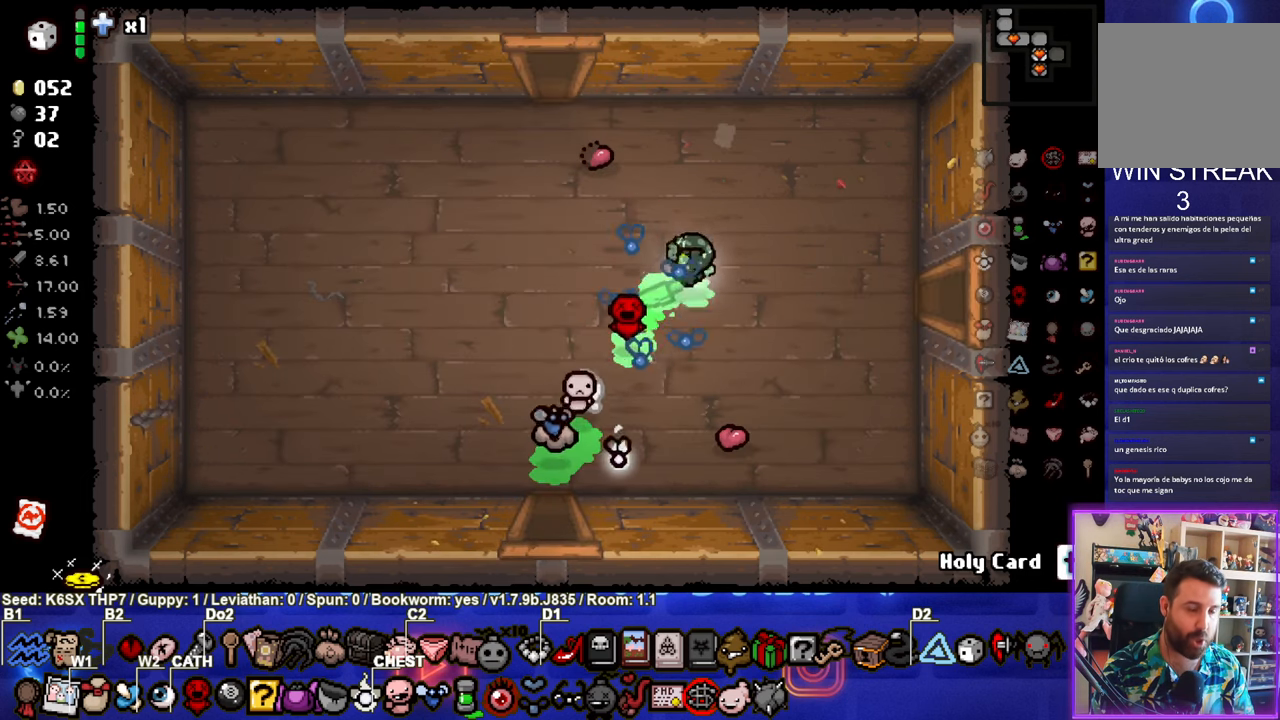
{"buttons": [], "left_stick": "center", "events": [[217, "left_stick", "right"], [283, "left_stick", "down-left"], [367, "left_stick", "center"]]}
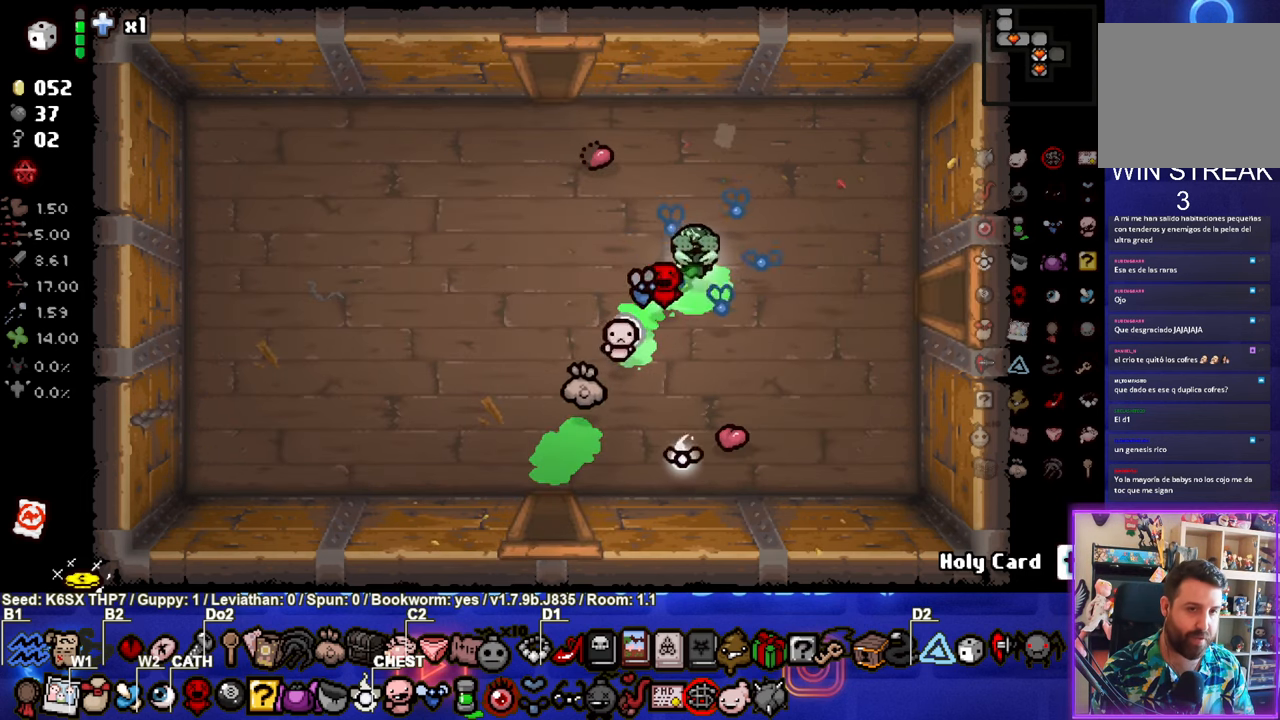
{"buttons": [], "left_stick": "center", "events": []}
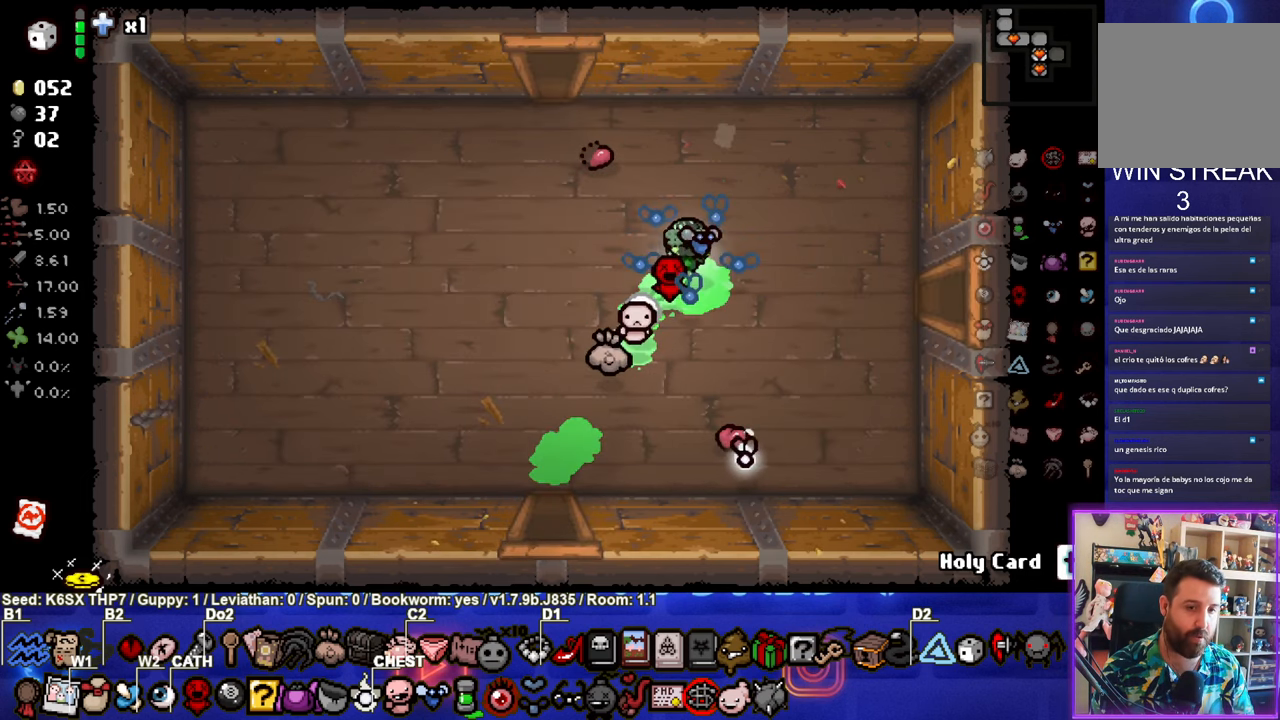
{"buttons": [], "left_stick": "center", "events": []}
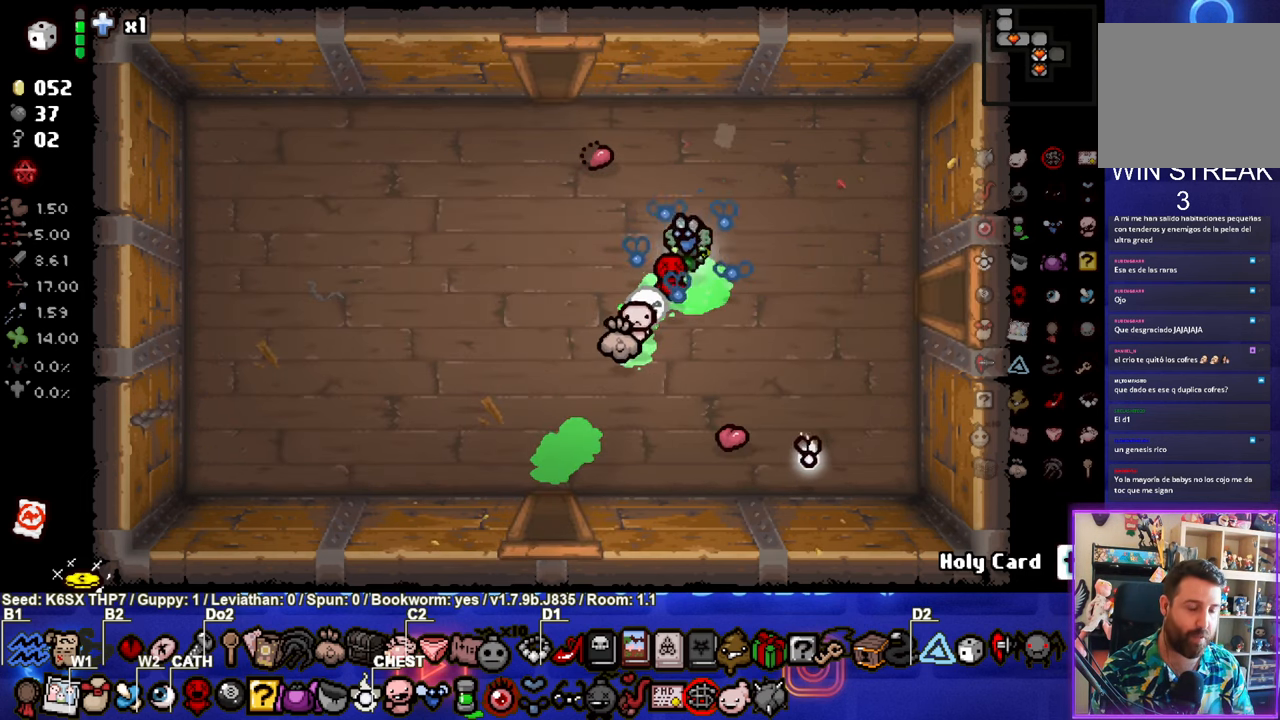
{"buttons": [], "left_stick": "center", "events": []}
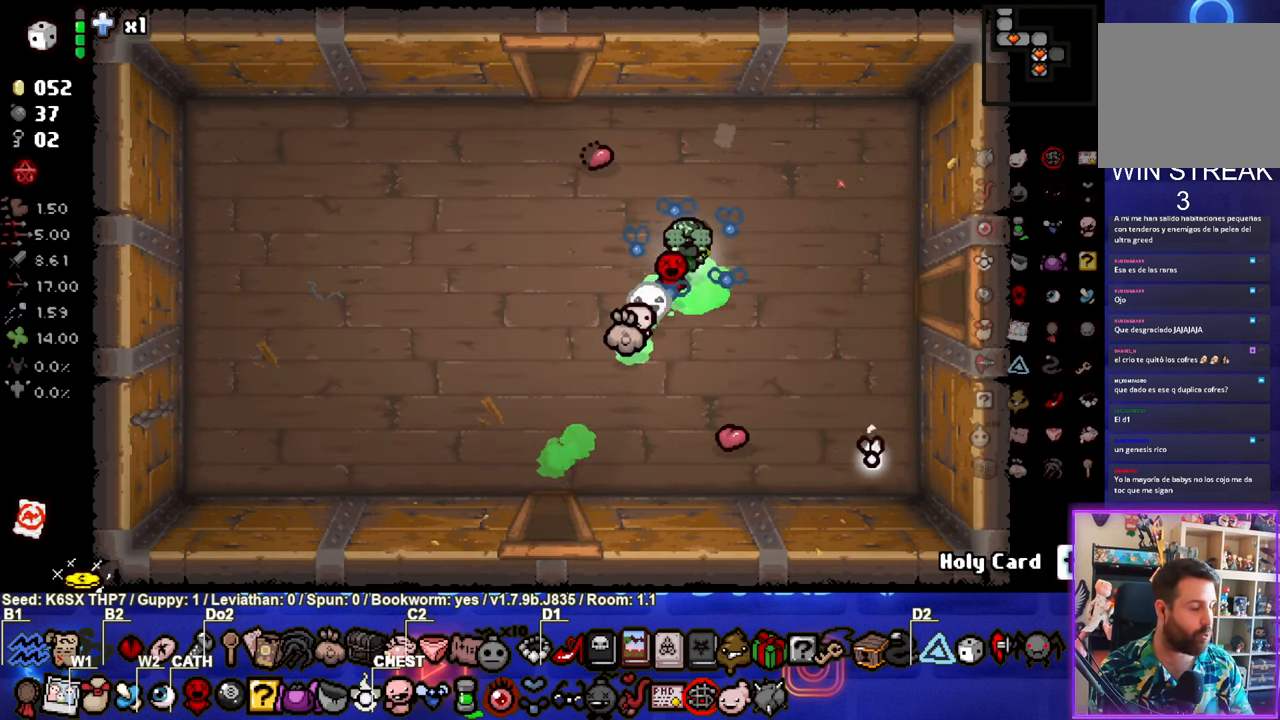
{"buttons": [], "left_stick": "center", "events": []}
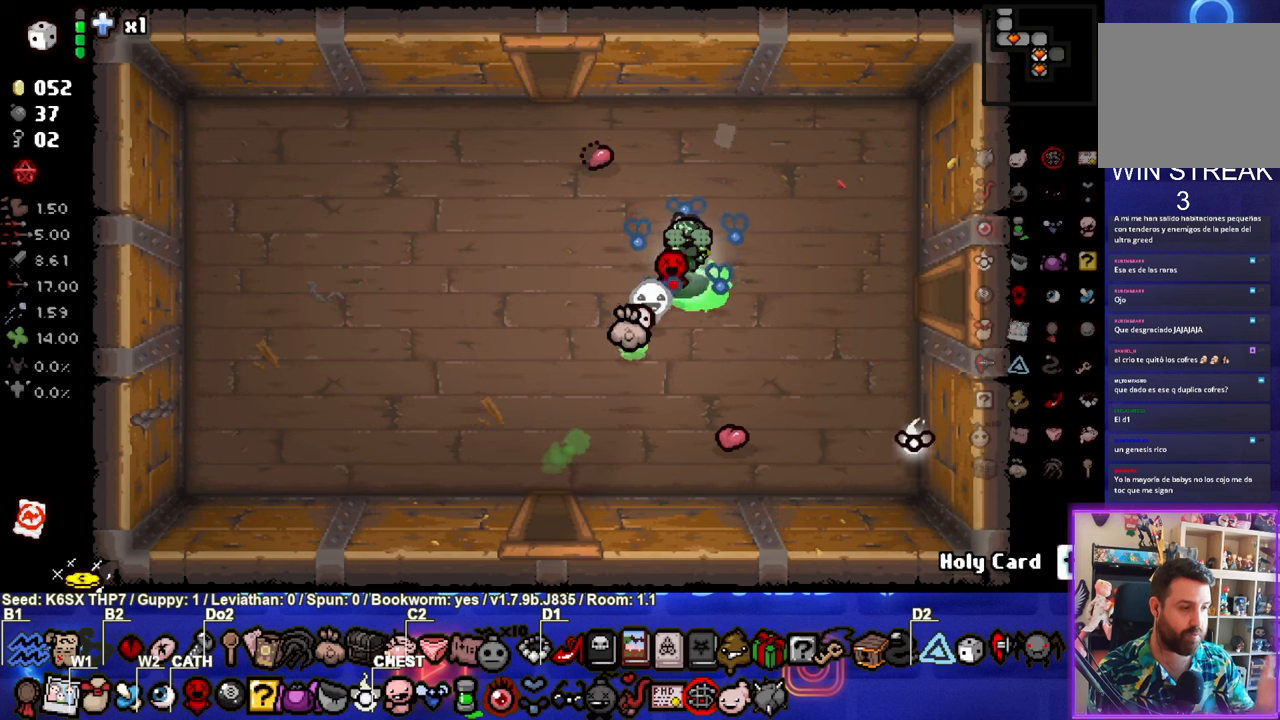
{"buttons": [], "left_stick": "center", "events": []}